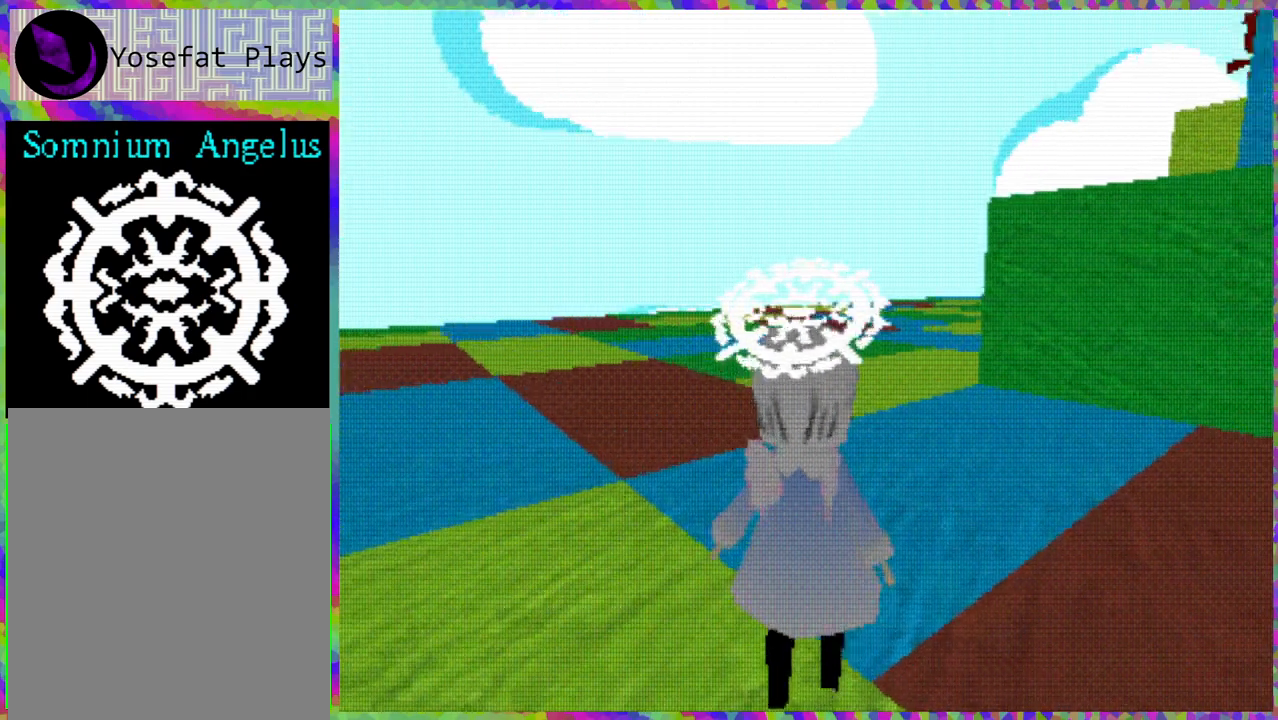
Gameplay with a controller (Nintendo layout); each line is a JSON object with the inputs held at the frame after it. "events" lists button and stick changes between this image and that frame as [ms after this image, input, new state], when the widget could be followed in between. Not read: L3 R3 Z left_stick.
{"buttons": ["DPAD_UP"], "right_stick": "center", "events": [[133, "R1", "up"]]}
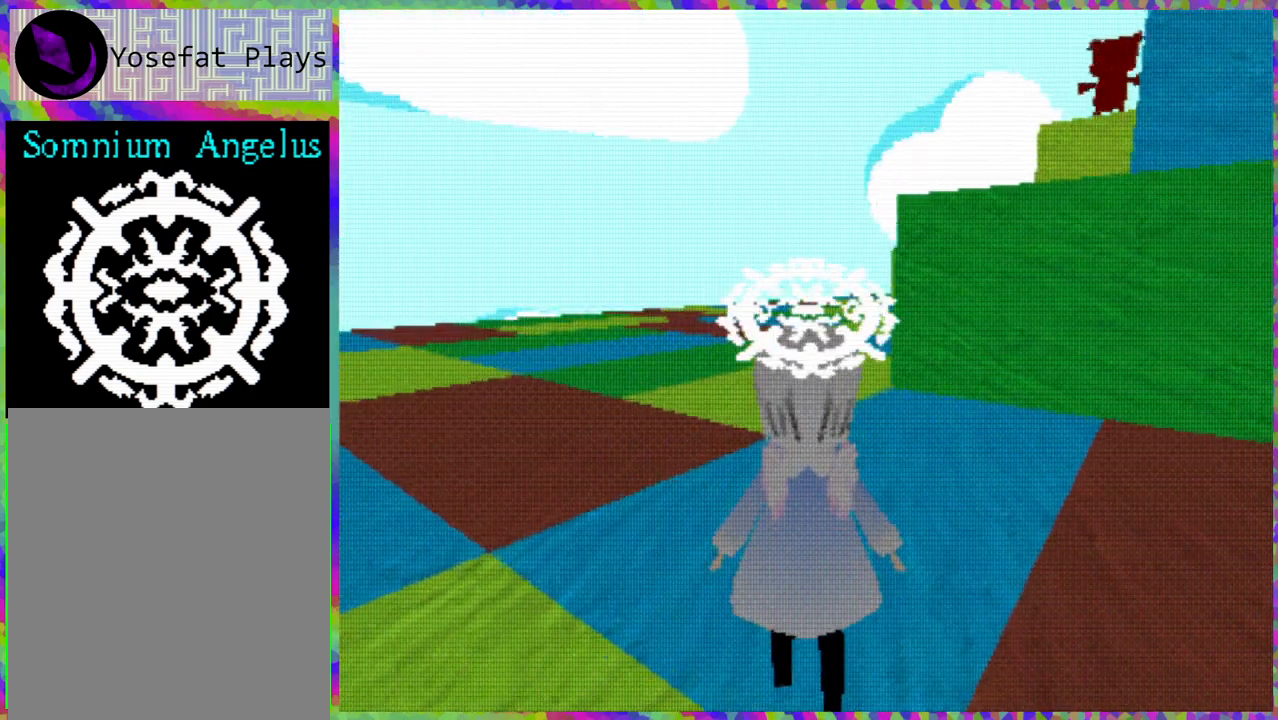
{"buttons": ["DPAD_UP"], "right_stick": "center", "events": []}
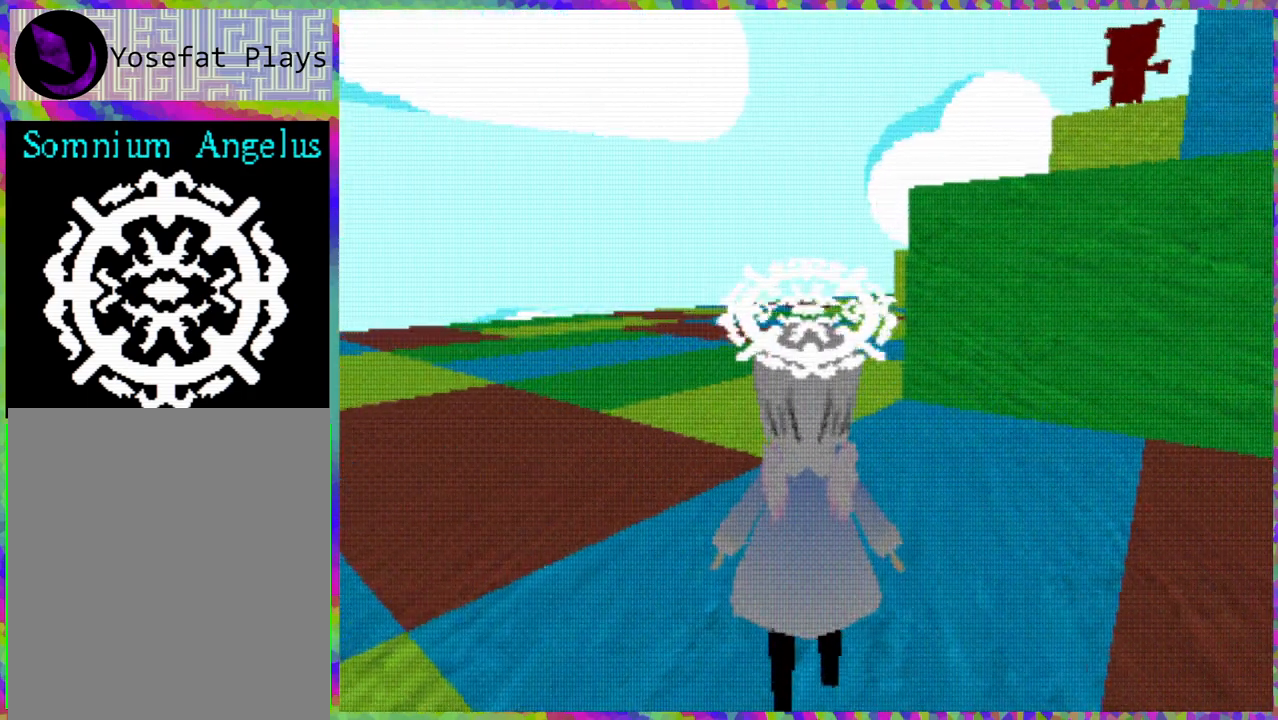
{"buttons": ["DPAD_UP"], "right_stick": "center", "events": []}
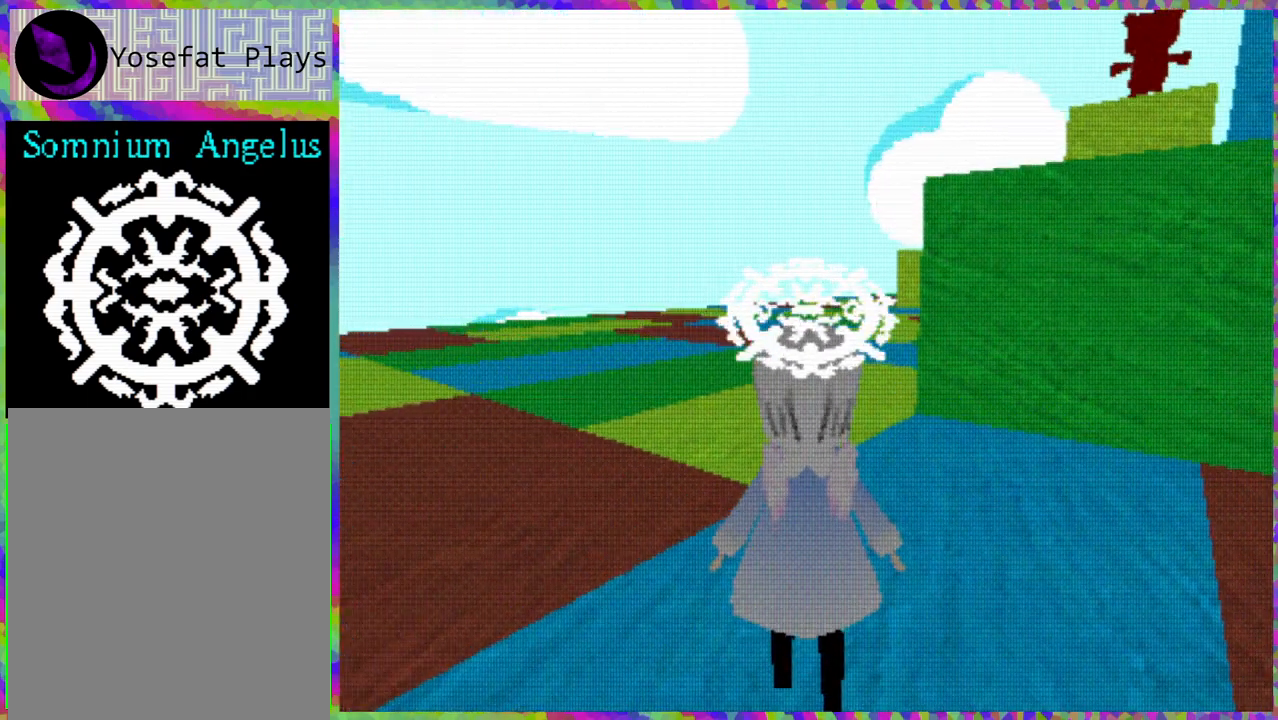
{"buttons": ["DPAD_UP"], "right_stick": "center", "events": []}
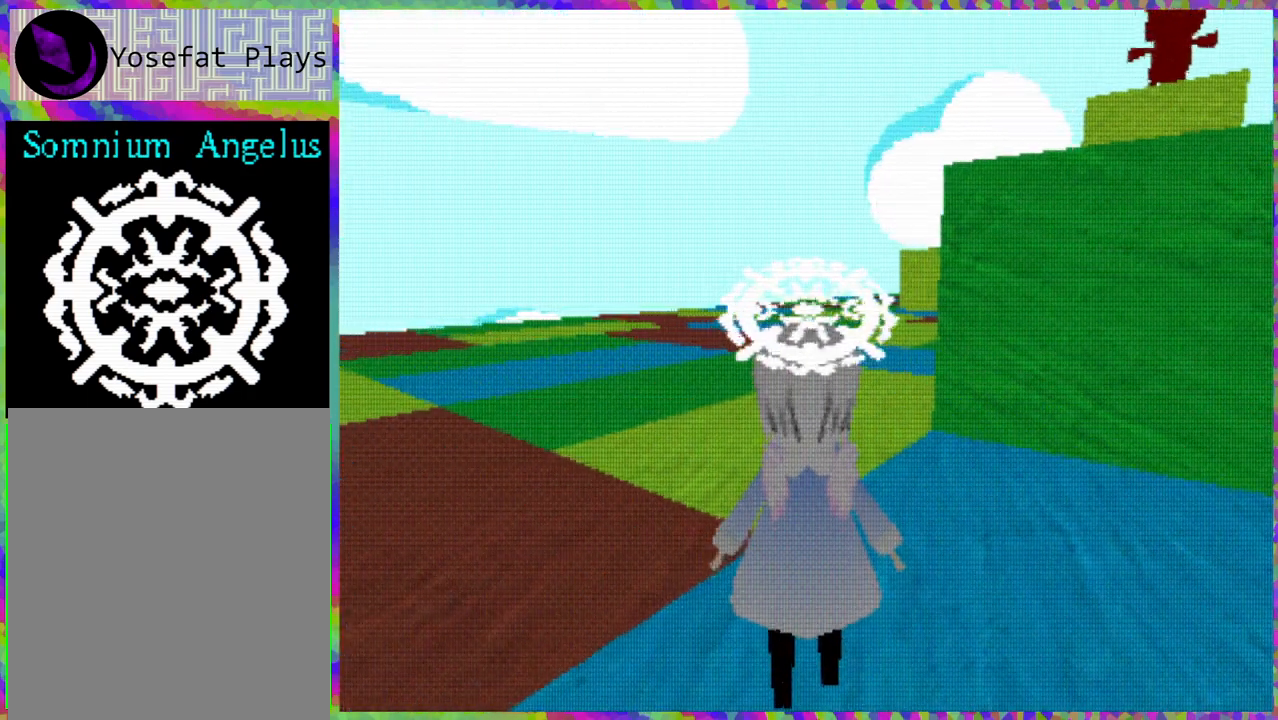
{"buttons": ["DPAD_UP"], "right_stick": "center", "events": []}
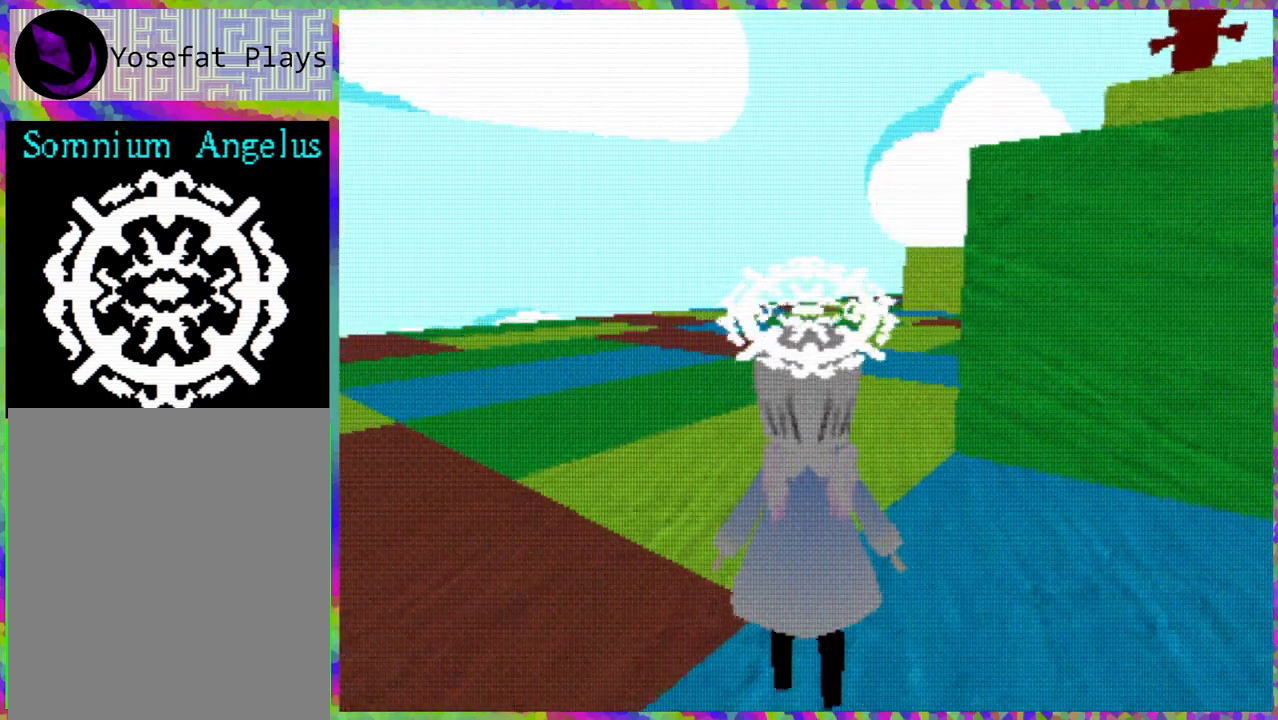
{"buttons": ["DPAD_UP"], "right_stick": "center", "events": []}
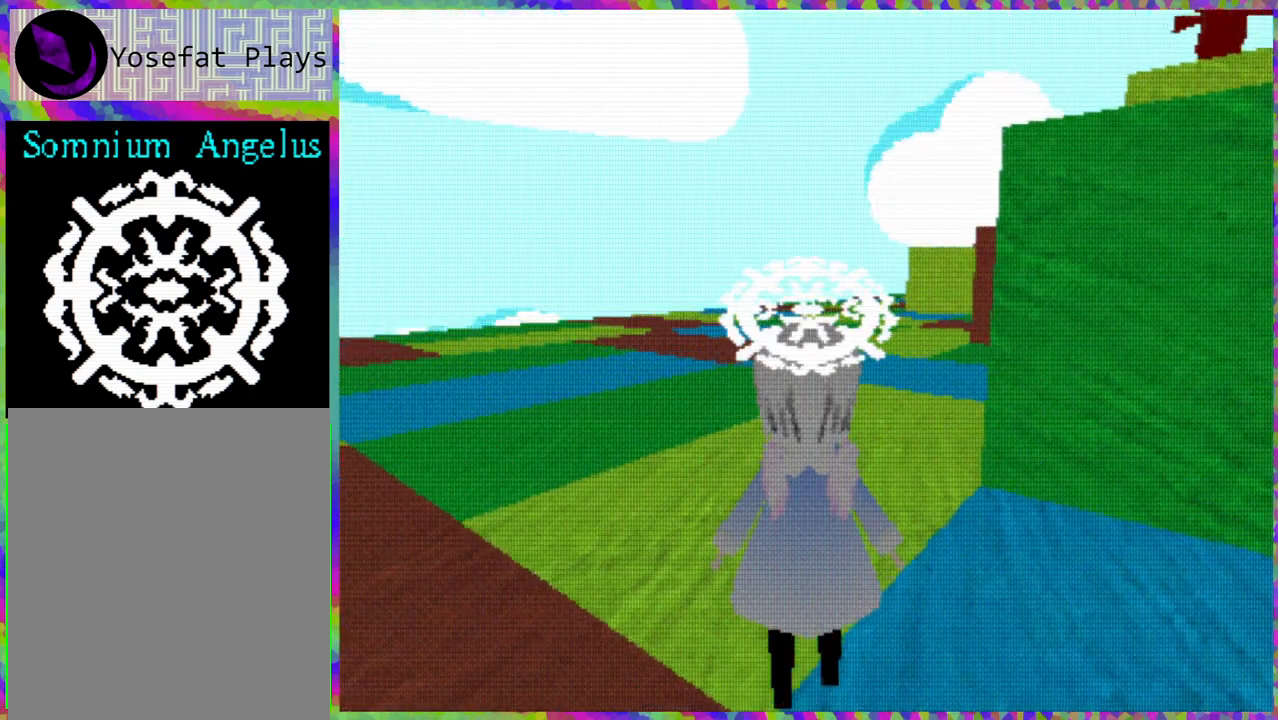
{"buttons": ["DPAD_UP"], "right_stick": "center", "events": []}
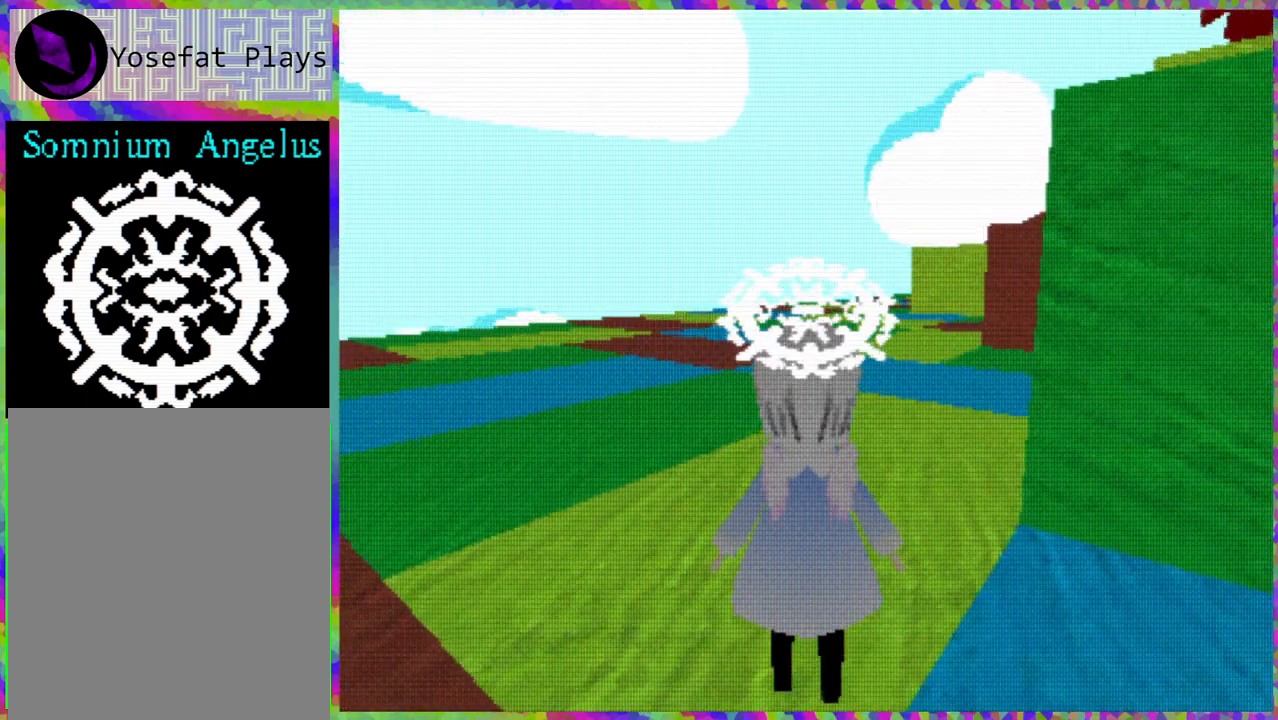
{"buttons": ["DPAD_UP"], "right_stick": "center", "events": []}
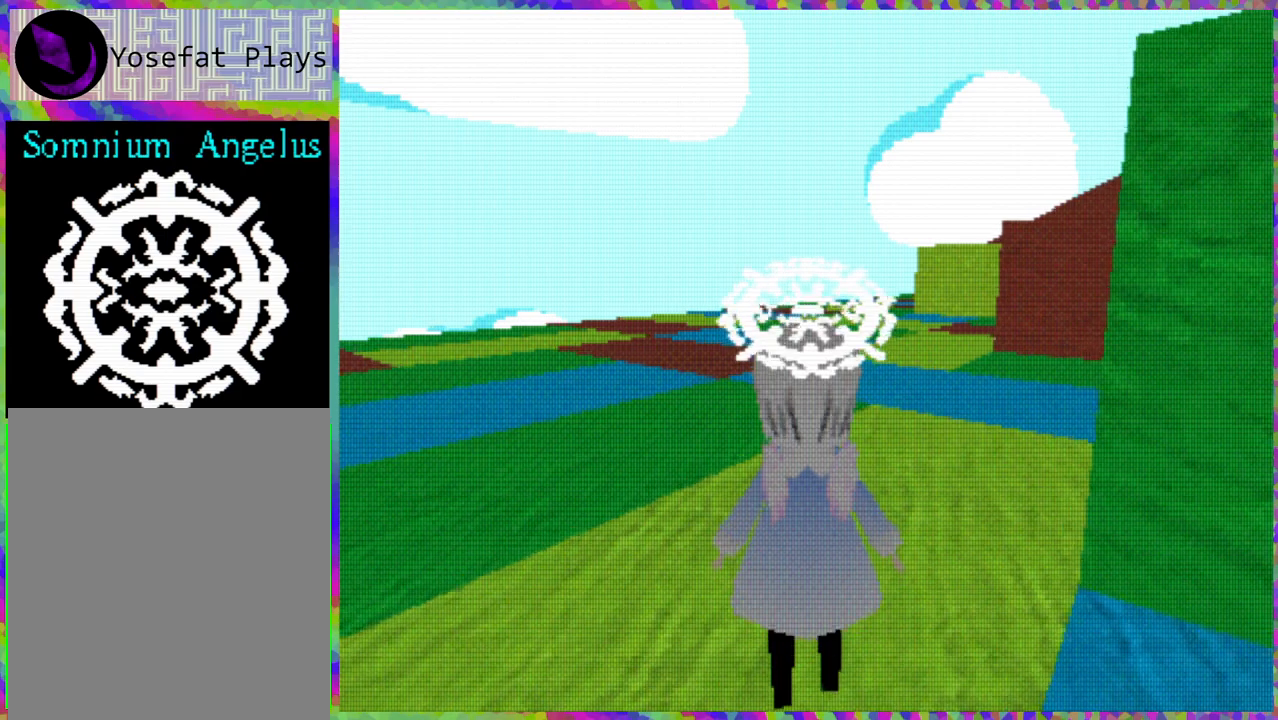
{"buttons": ["DPAD_UP"], "right_stick": "center", "events": []}
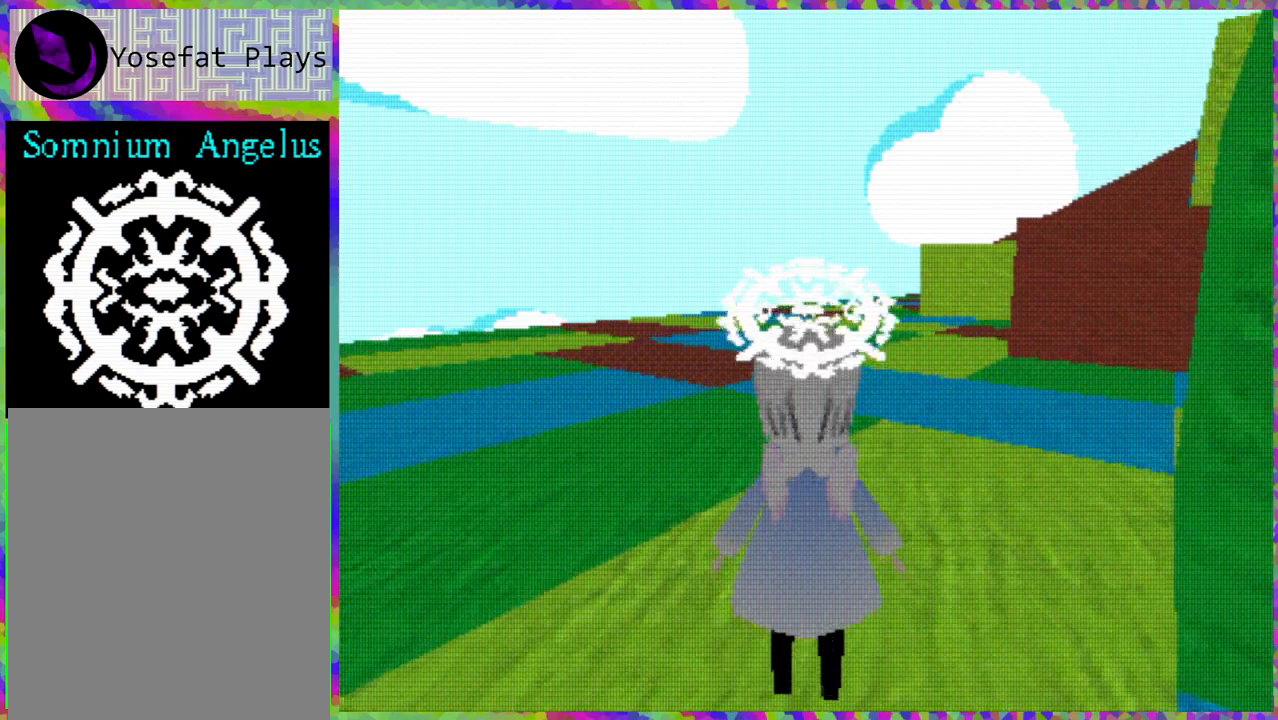
{"buttons": ["DPAD_UP"], "right_stick": "center", "events": [[33, "R1", "down"], [183, "R1", "up"]]}
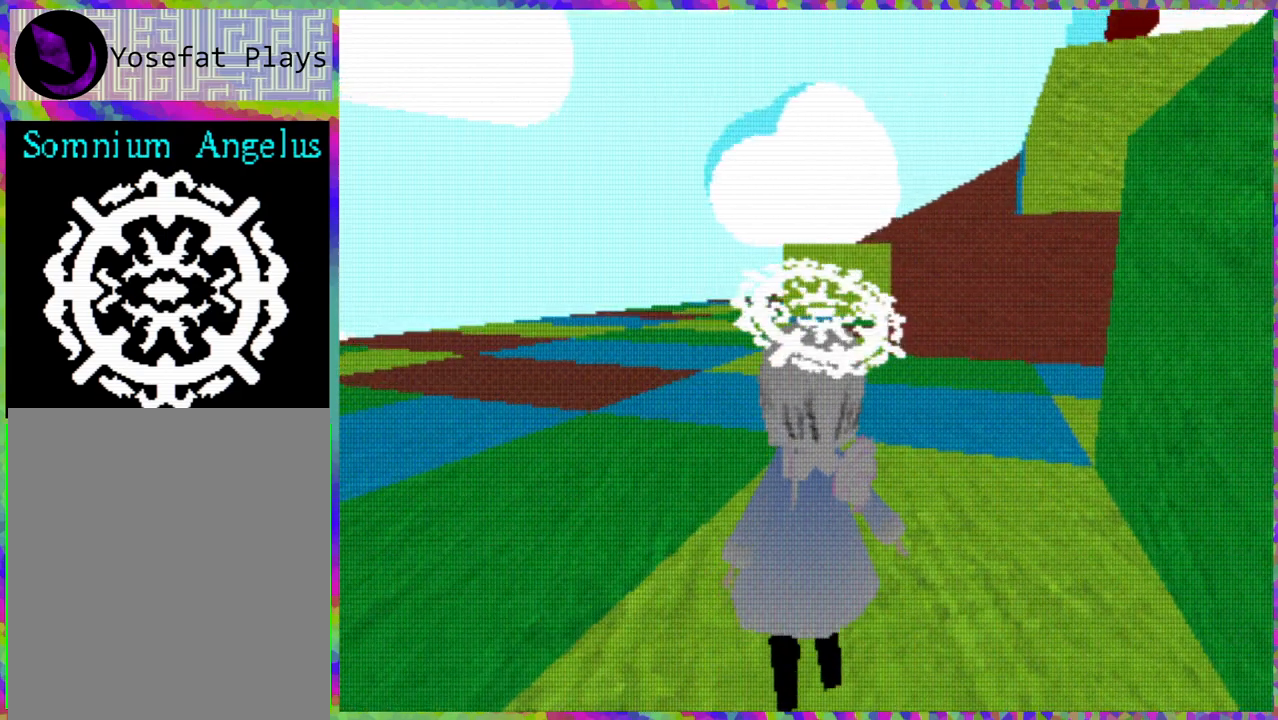
{"buttons": ["DPAD_UP"], "right_stick": "center", "events": []}
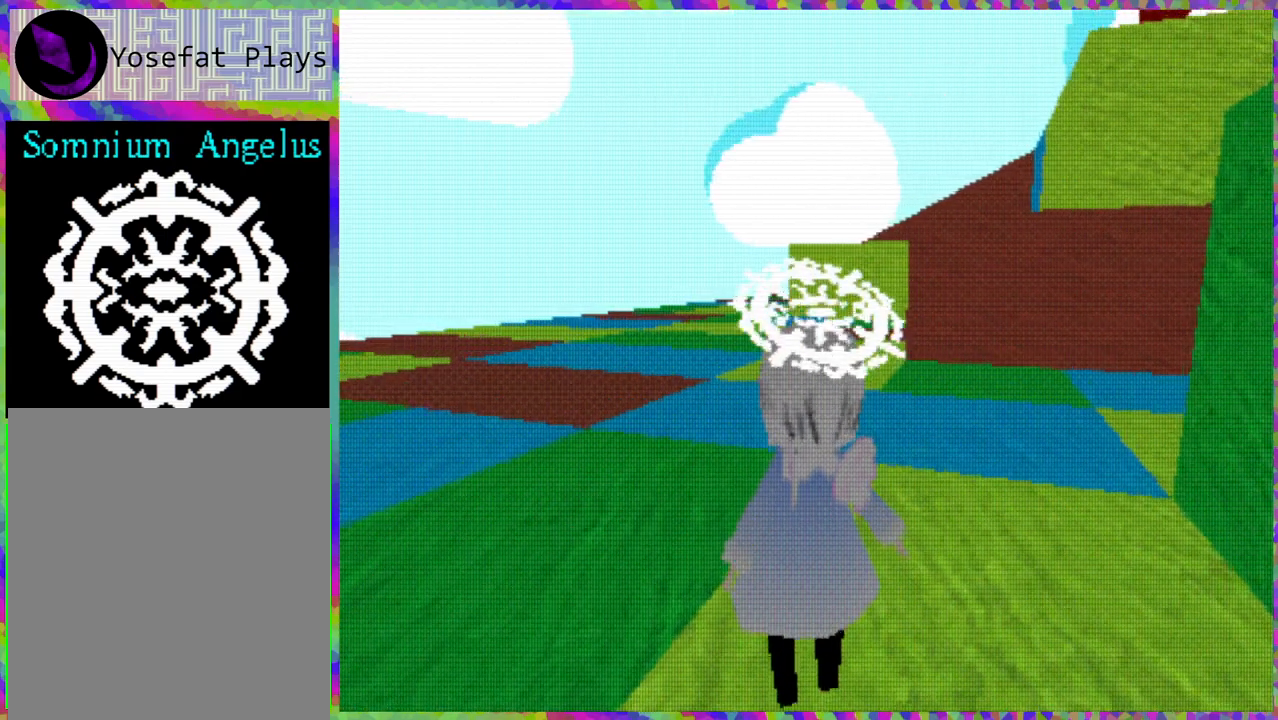
{"buttons": ["DPAD_UP"], "right_stick": "center", "events": []}
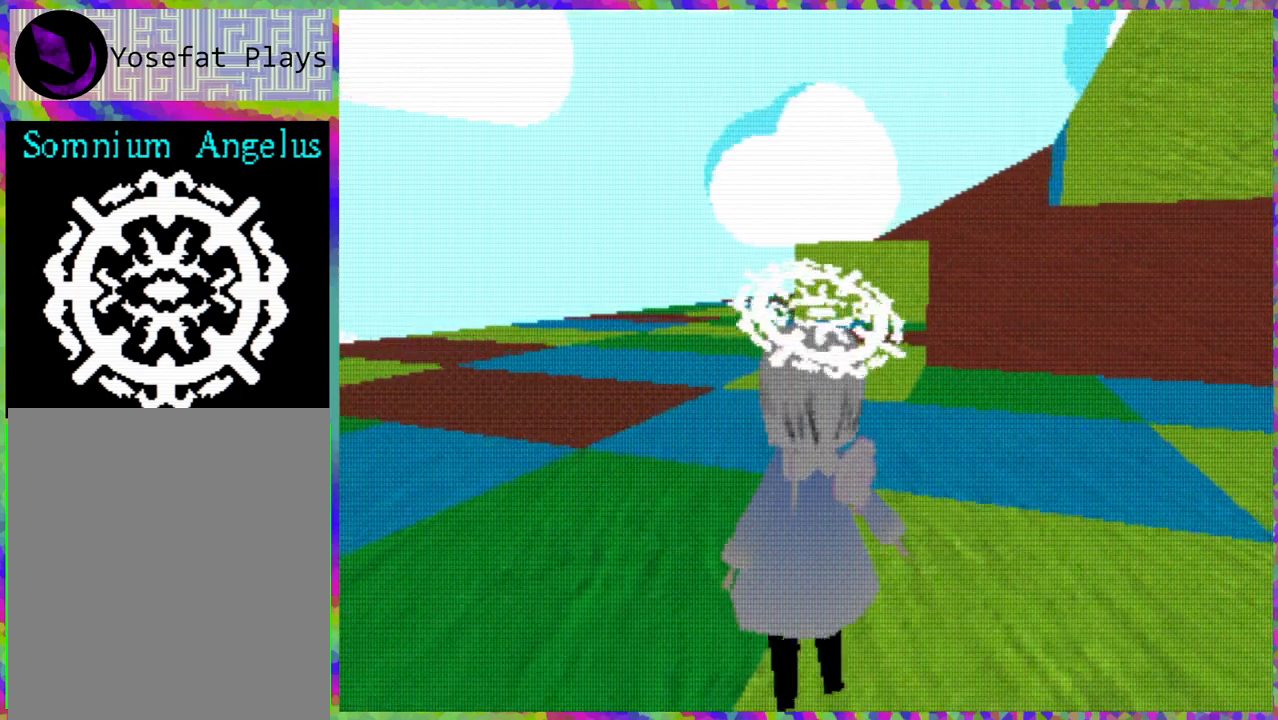
{"buttons": ["DPAD_UP"], "right_stick": "center", "events": []}
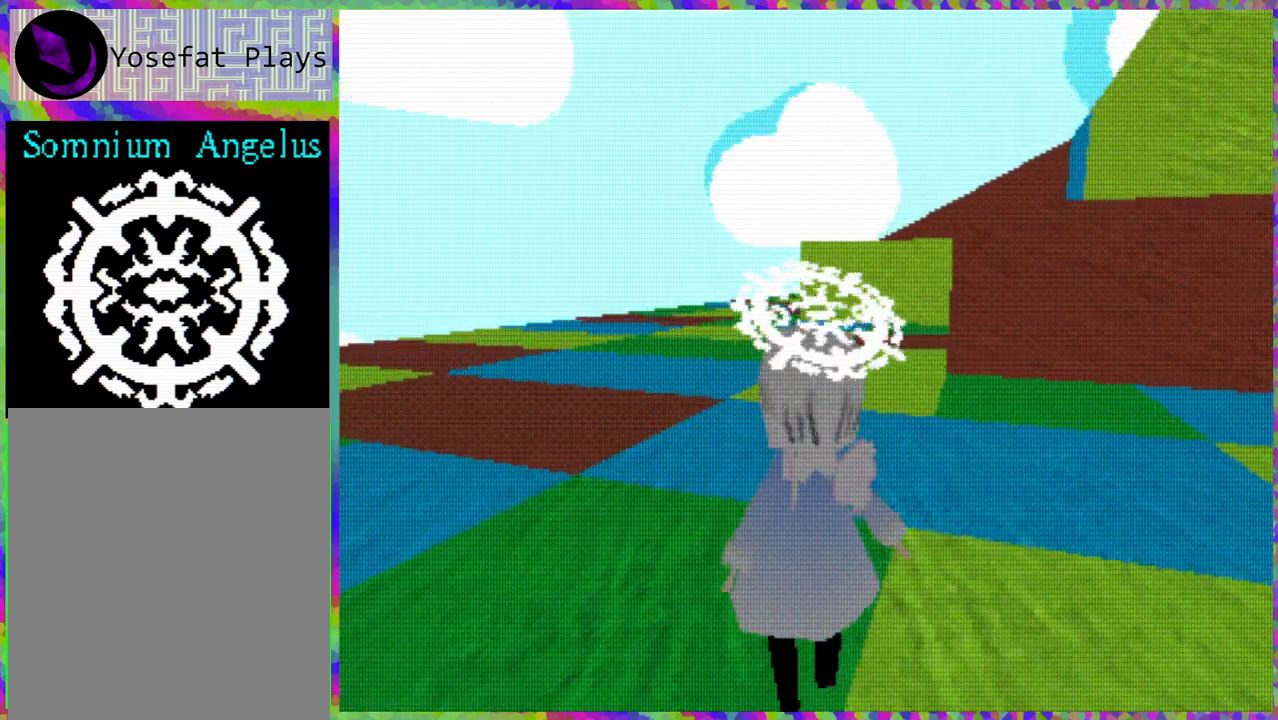
{"buttons": ["DPAD_UP"], "right_stick": "center", "events": []}
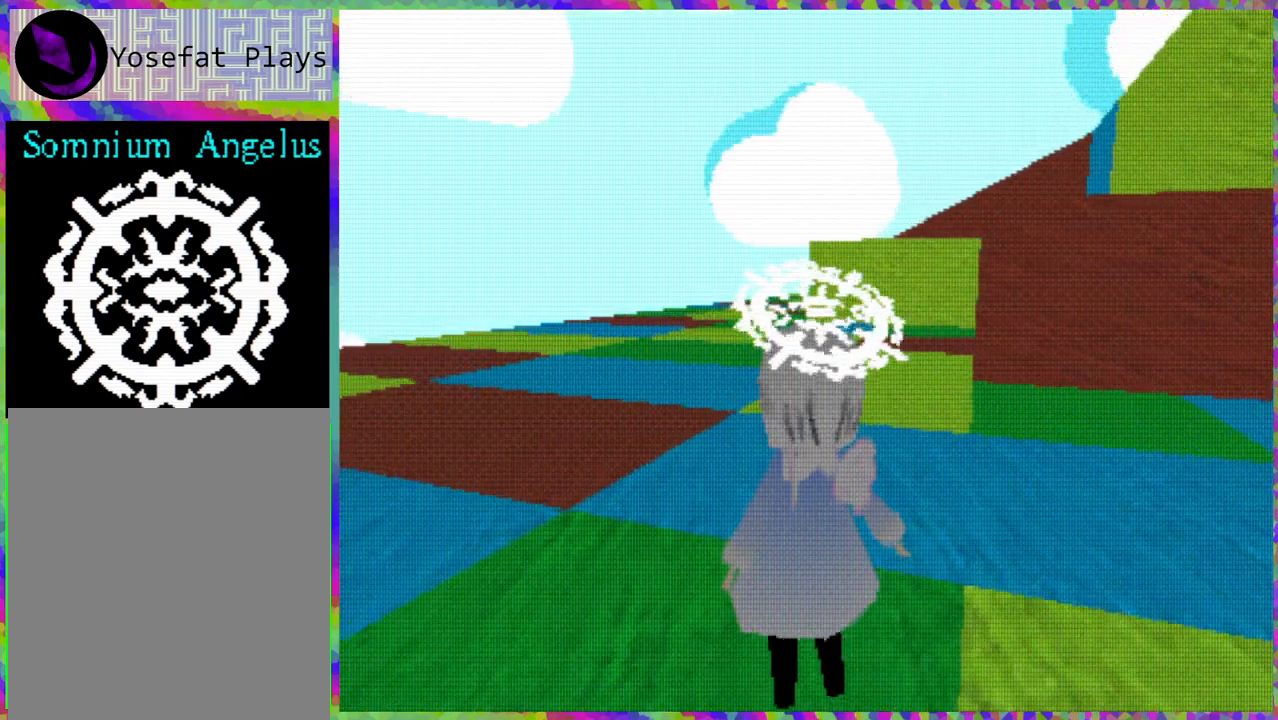
{"buttons": ["DPAD_UP"], "right_stick": "center", "events": []}
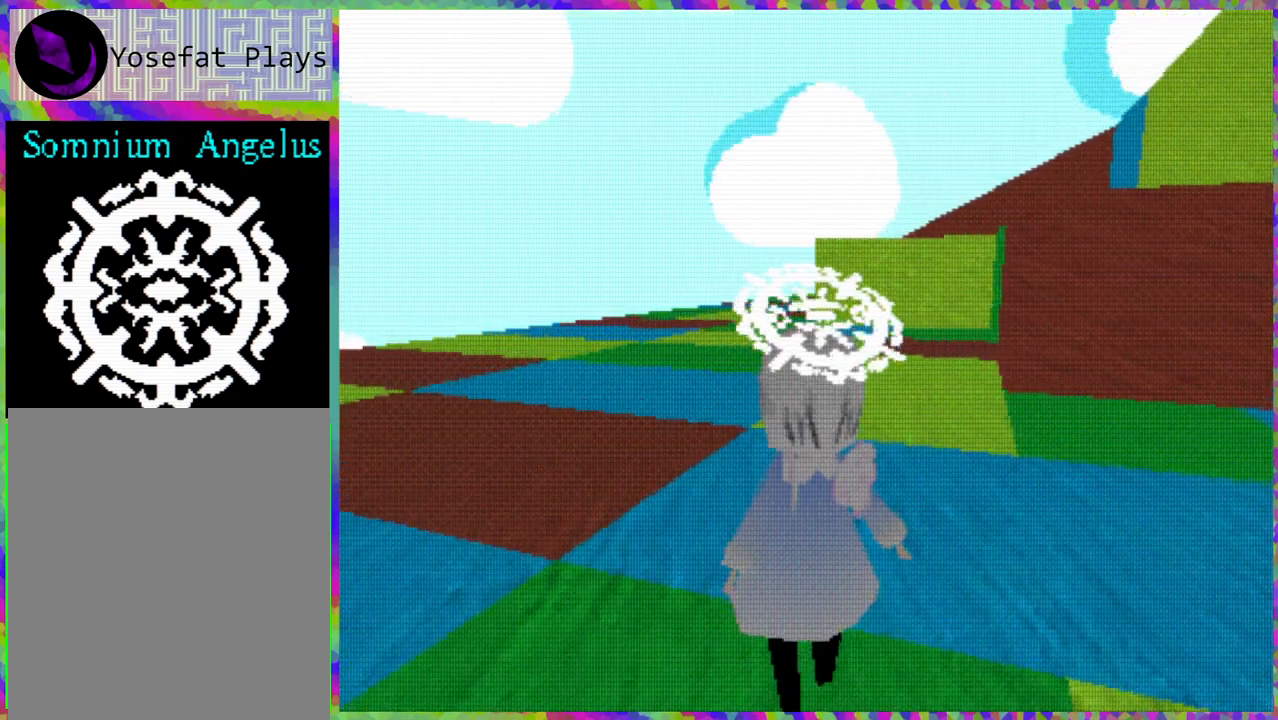
{"buttons": ["DPAD_UP"], "right_stick": "center", "events": []}
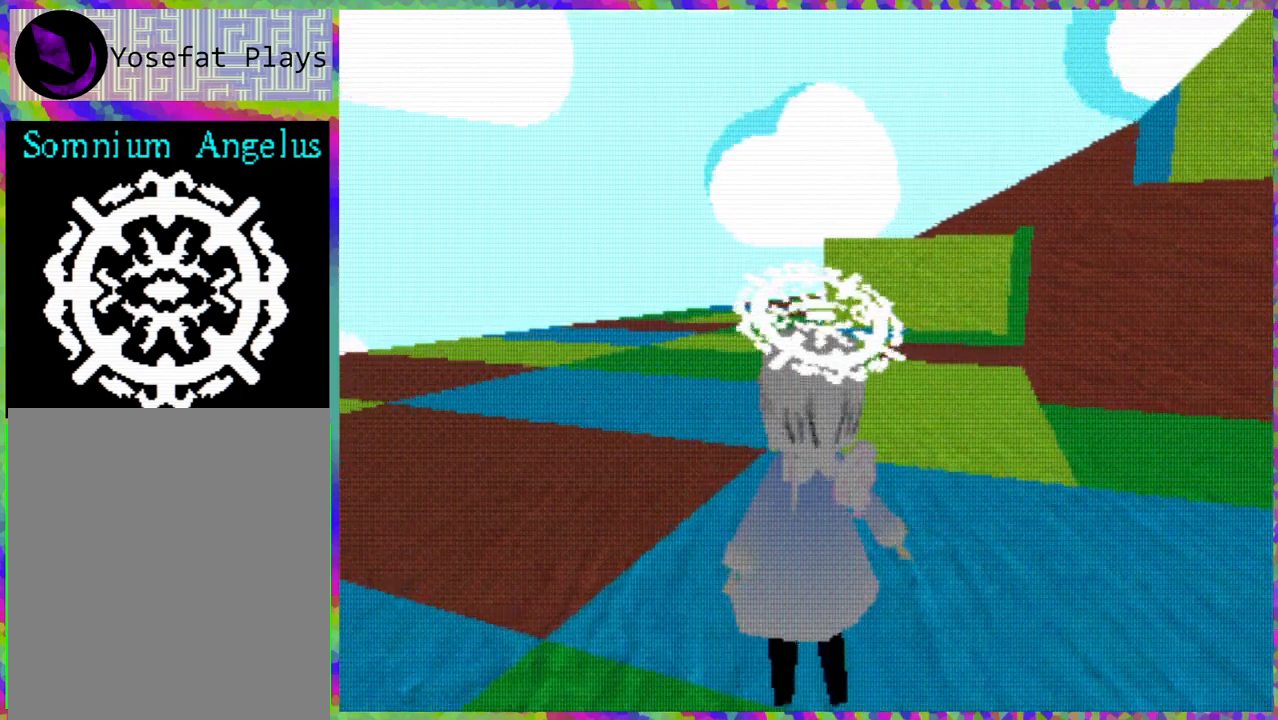
{"buttons": ["DPAD_UP"], "right_stick": "center", "events": [[83, "R1", "down"], [233, "R1", "up"]]}
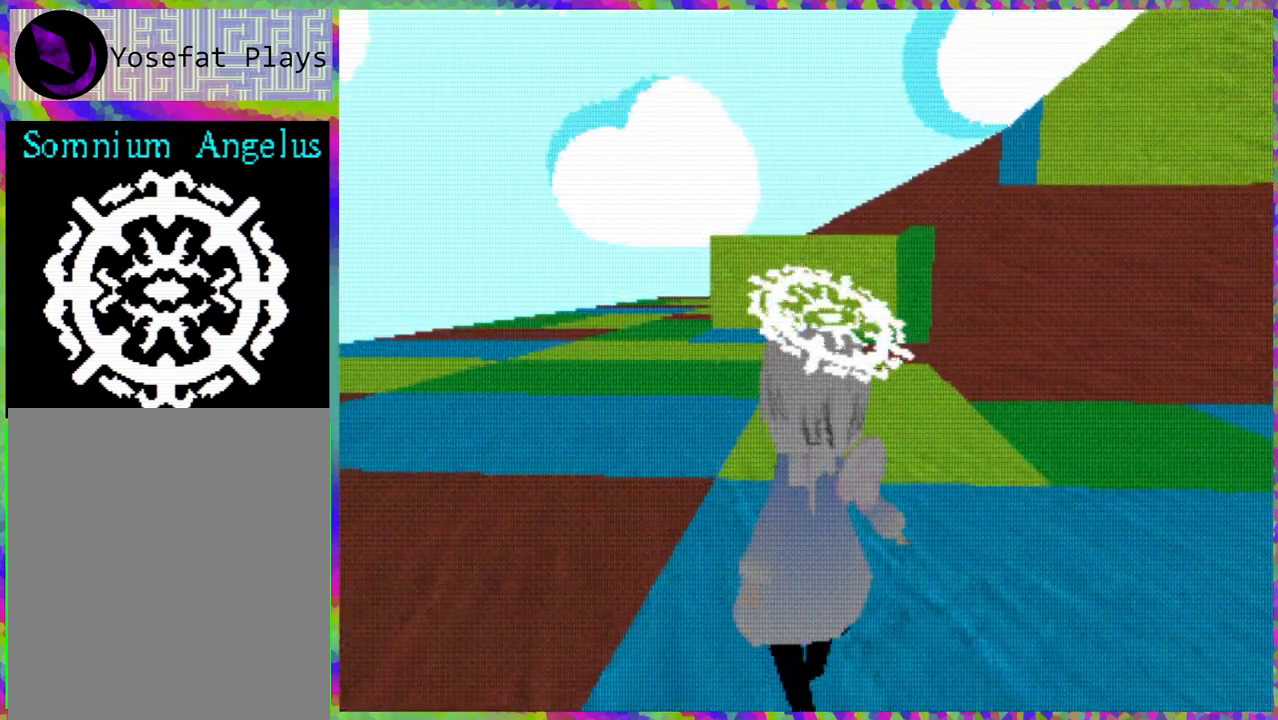
{"buttons": ["R2", "DPAD_UP"], "right_stick": "center", "events": [[250, "R2", "down"]]}
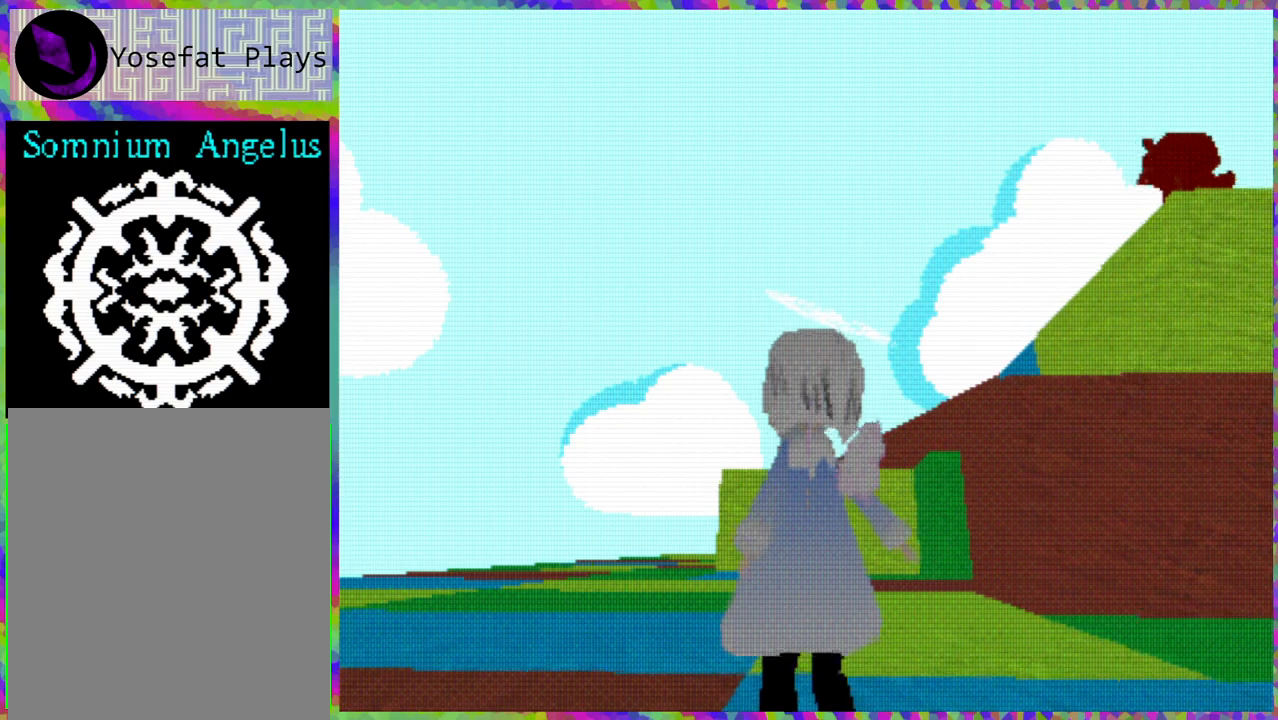
{"buttons": ["R2", "DPAD_UP"], "right_stick": "center", "events": []}
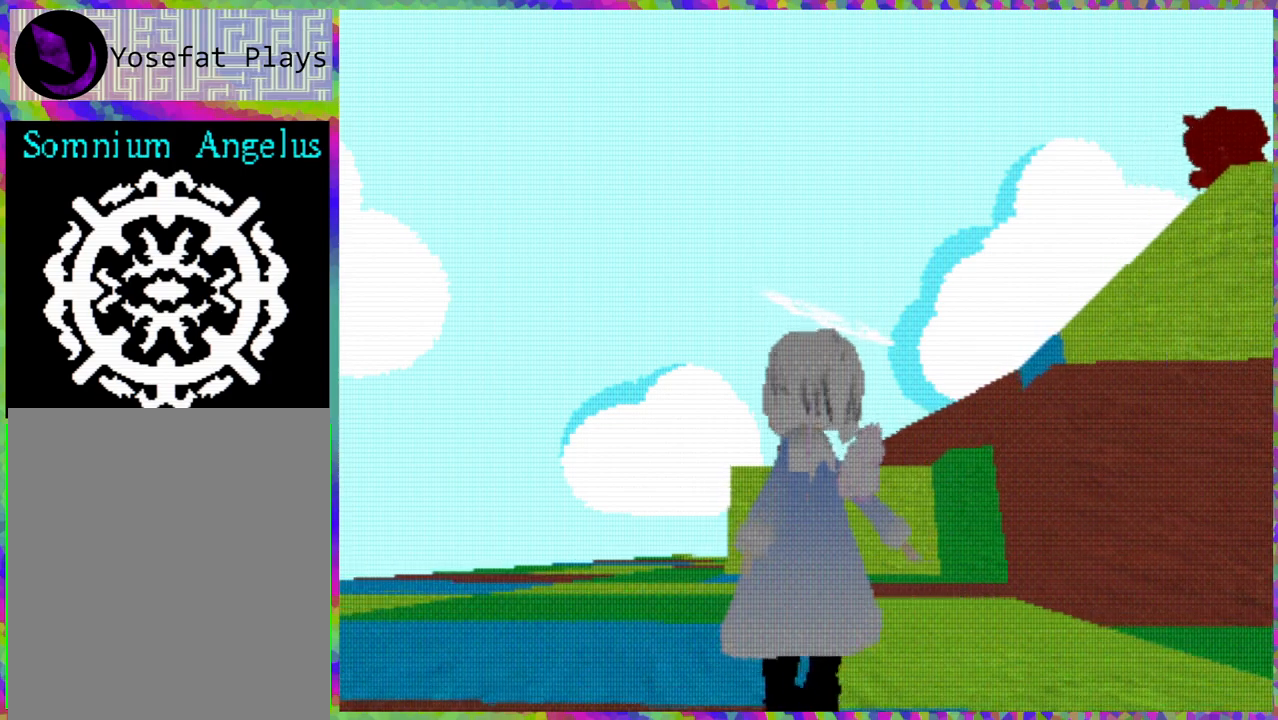
{"buttons": ["DPAD_UP"], "right_stick": "center", "events": [[317, "R2", "up"]]}
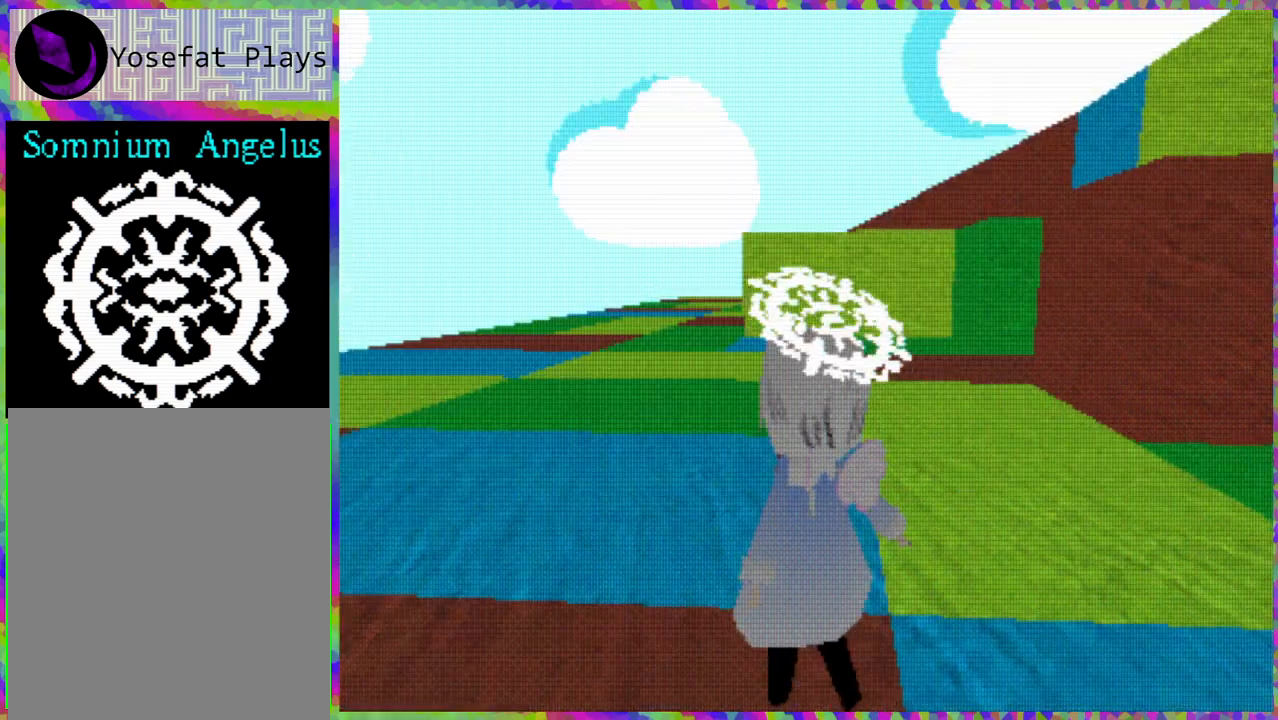
{"buttons": ["DPAD_UP"], "right_stick": "center", "events": []}
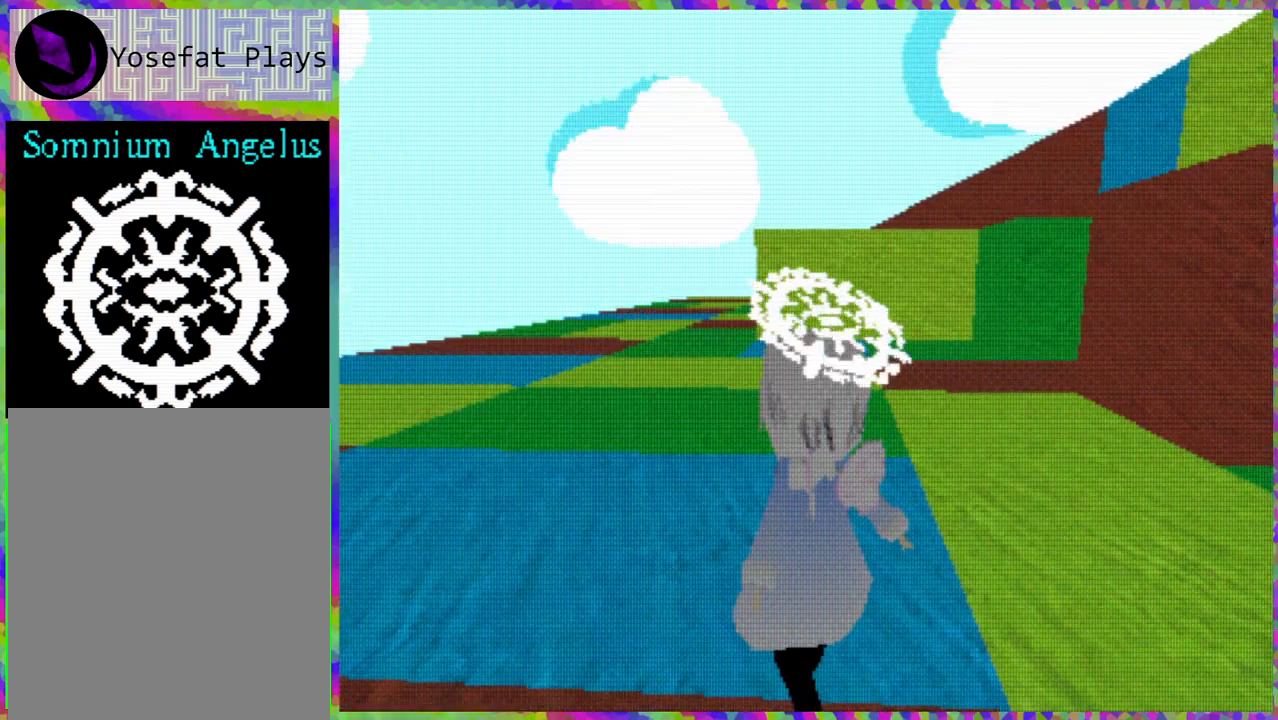
{"buttons": ["DPAD_UP"], "right_stick": "center", "events": [[67, "DPAD_RIGHT", "down"], [300, "DPAD_RIGHT", "up"]]}
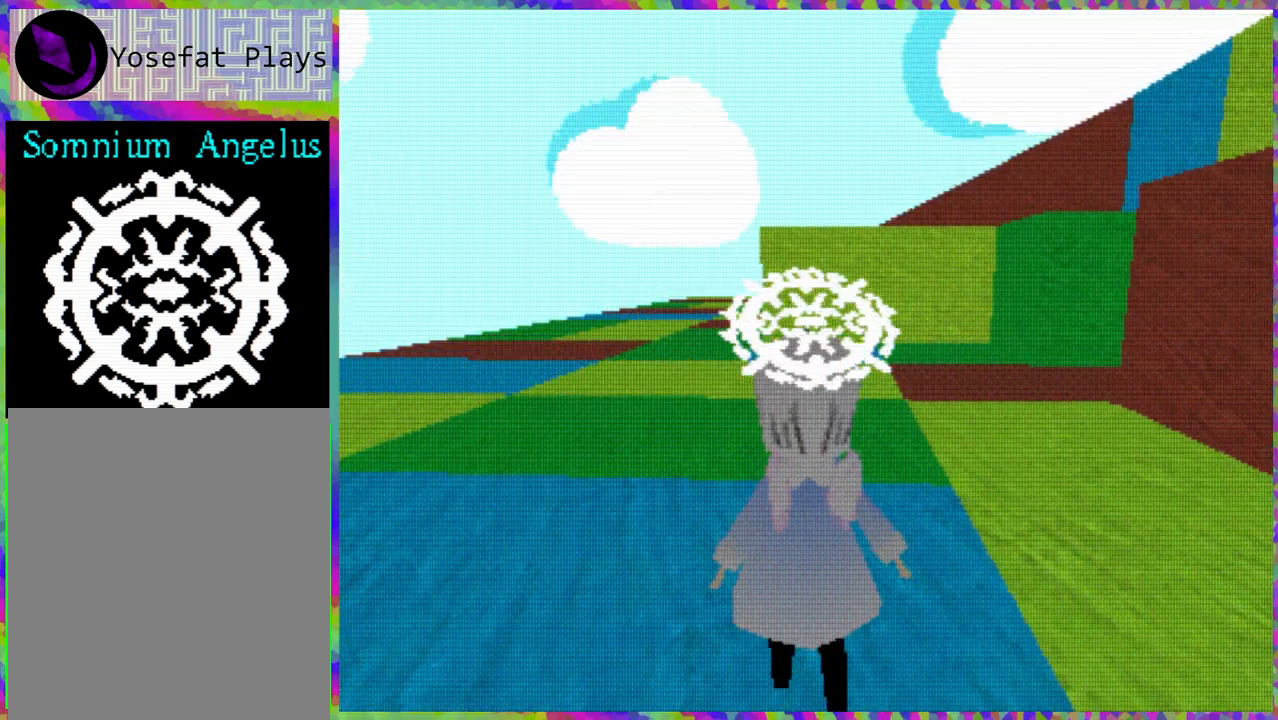
{"buttons": ["DPAD_UP"], "right_stick": "center", "events": [[150, "R1", "down"], [317, "R1", "up"]]}
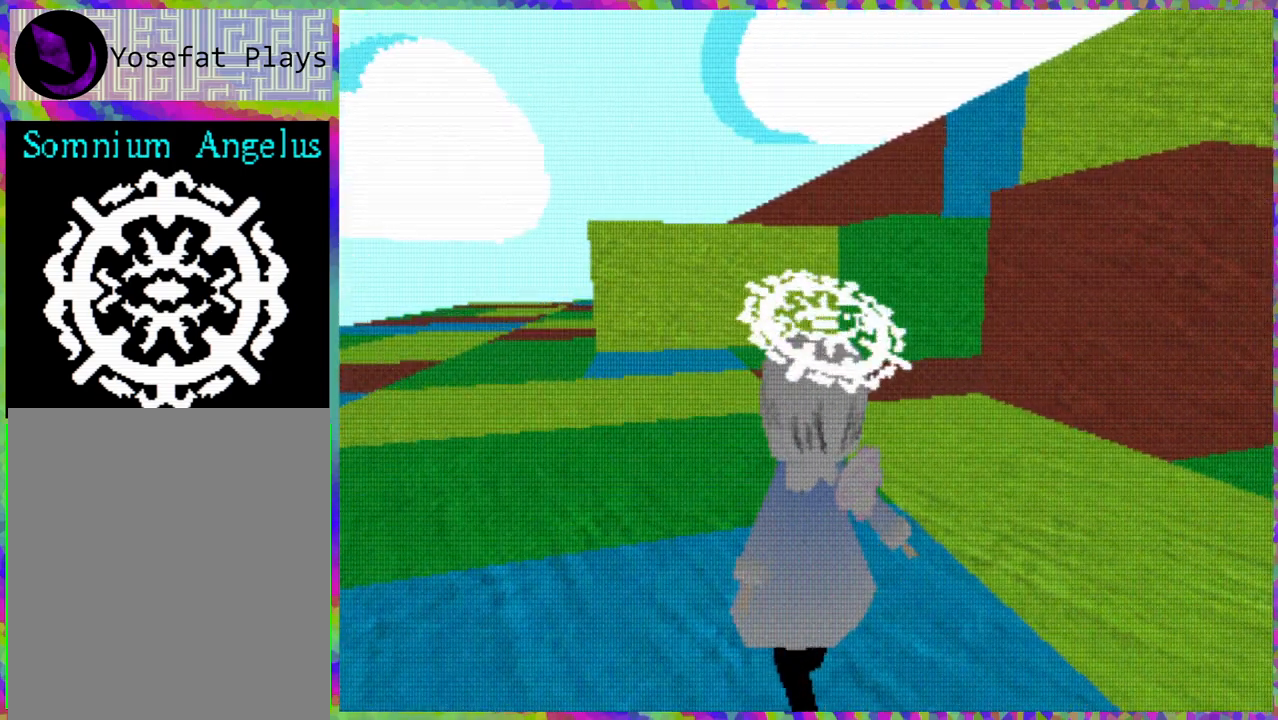
{"buttons": ["DPAD_UP"], "right_stick": "center", "events": []}
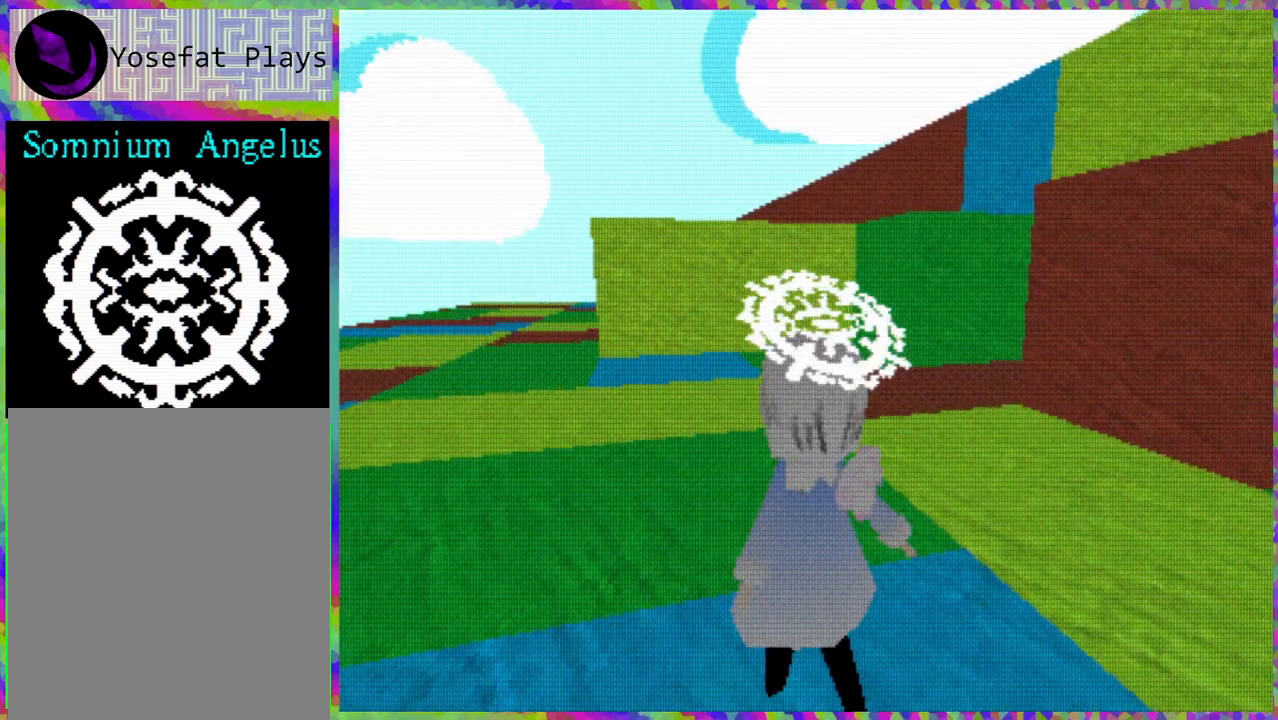
{"buttons": ["DPAD_UP"], "right_stick": "center", "events": []}
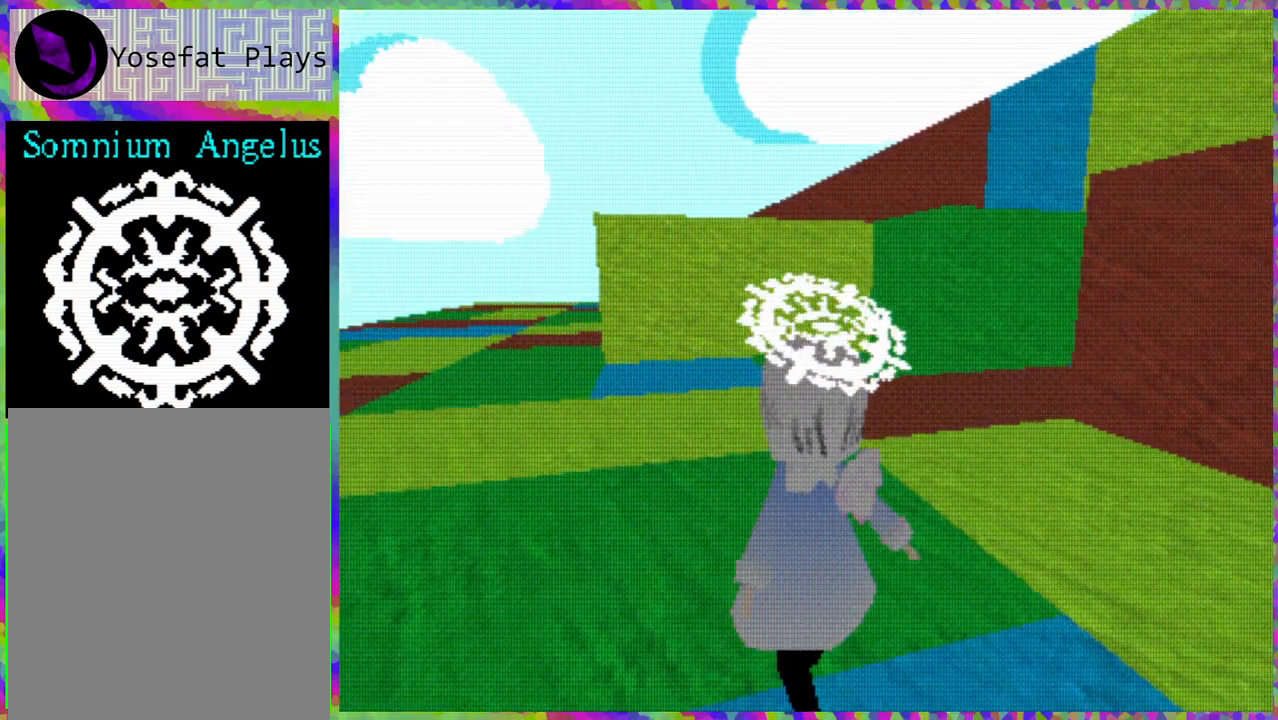
{"buttons": ["DPAD_UP"], "right_stick": "center", "events": []}
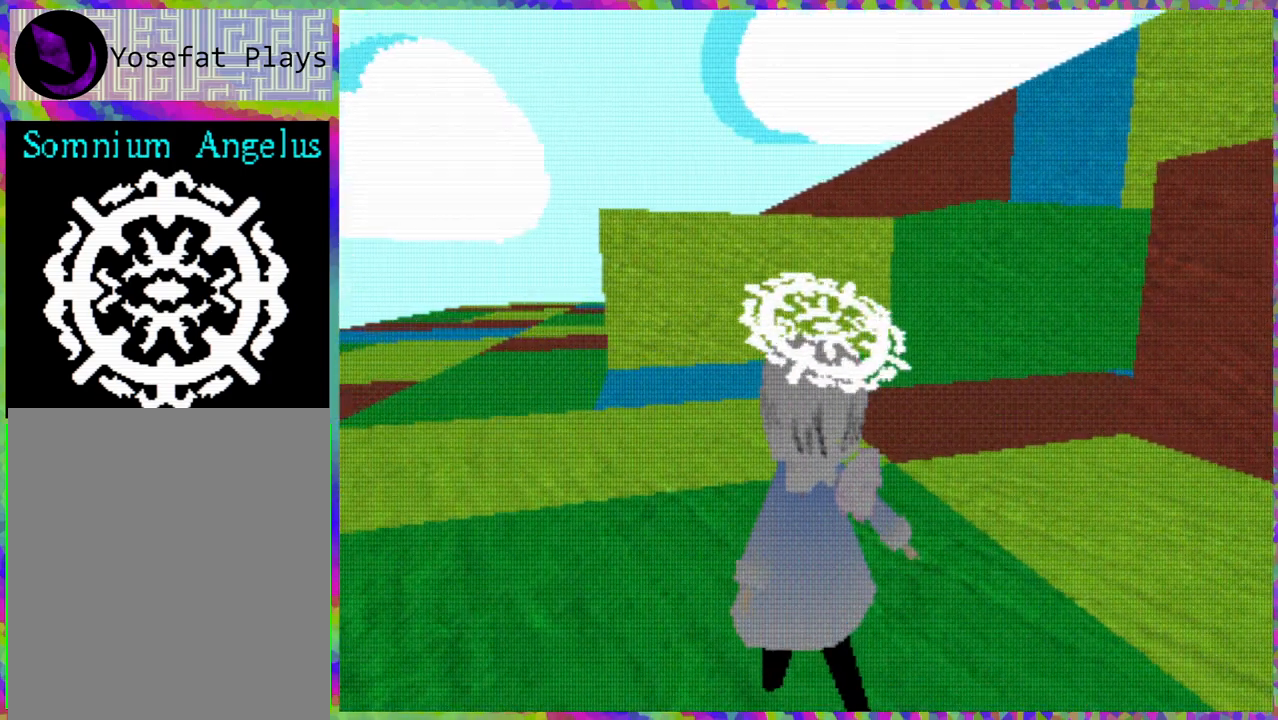
{"buttons": ["DPAD_UP"], "right_stick": "center", "events": []}
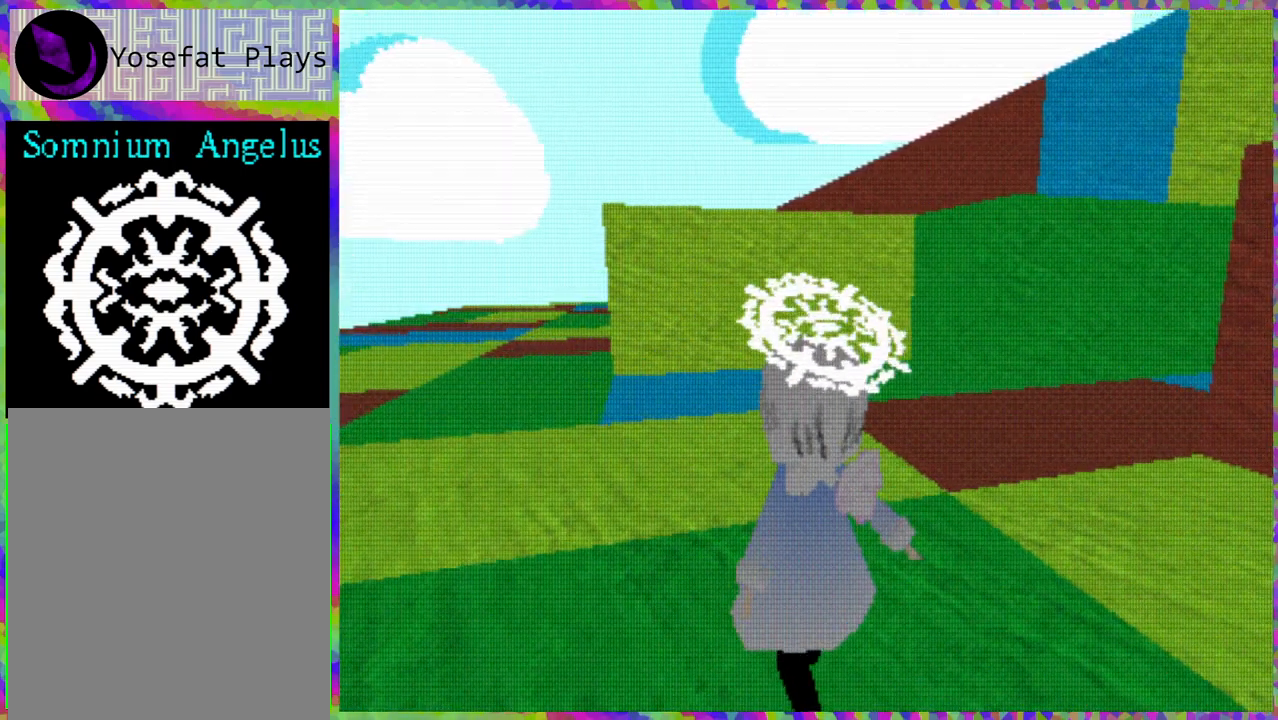
{"buttons": ["DPAD_UP"], "right_stick": "center", "events": []}
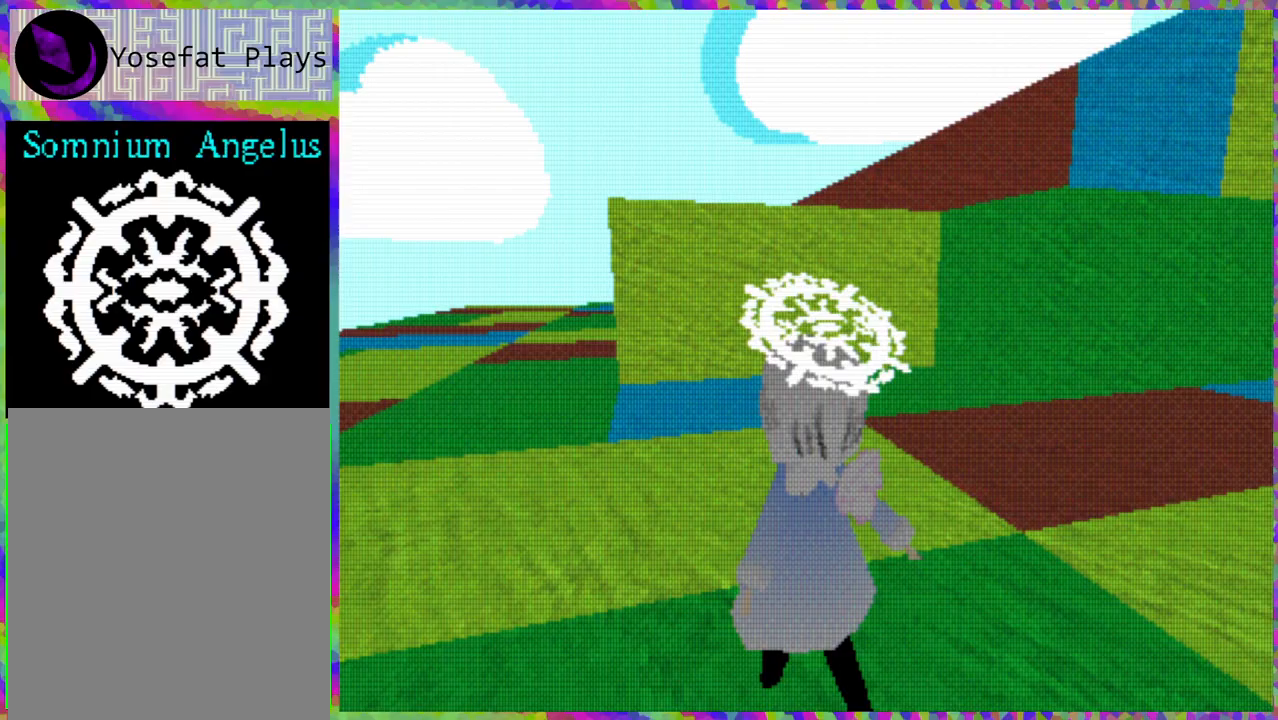
{"buttons": ["DPAD_UP"], "right_stick": "left", "events": [[467, "right_stick", "left"]]}